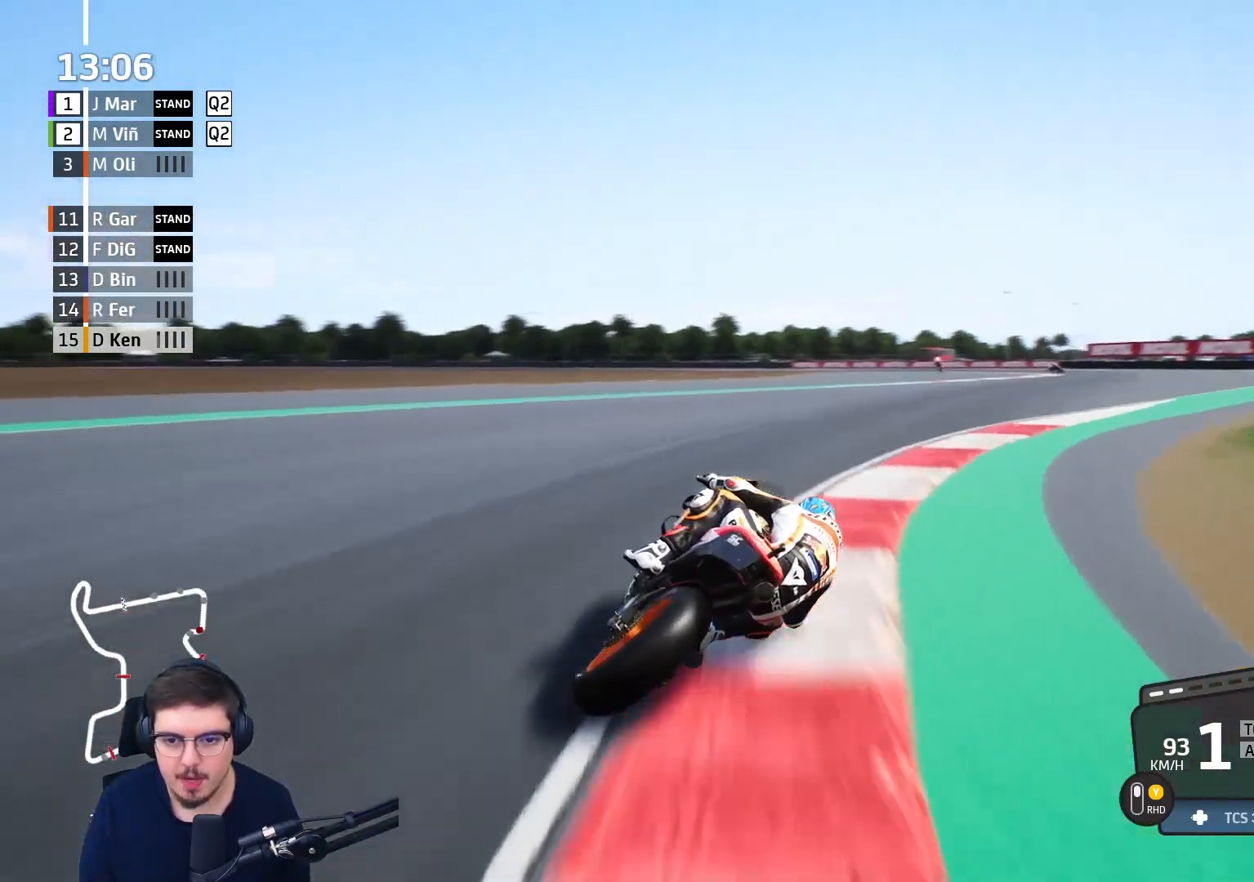
Gameplay with a controller (Xbox layout); each line is a JSON object with the inputs held at the frame after it. "events" lists button and stick changes between this image and that frame as [ms after this image, input, new state], when the widget could be followed in between.
{"buttons": ["R2"], "left_stick": "up-right", "right_stick": "center", "events": [[217, "R2", "down"]]}
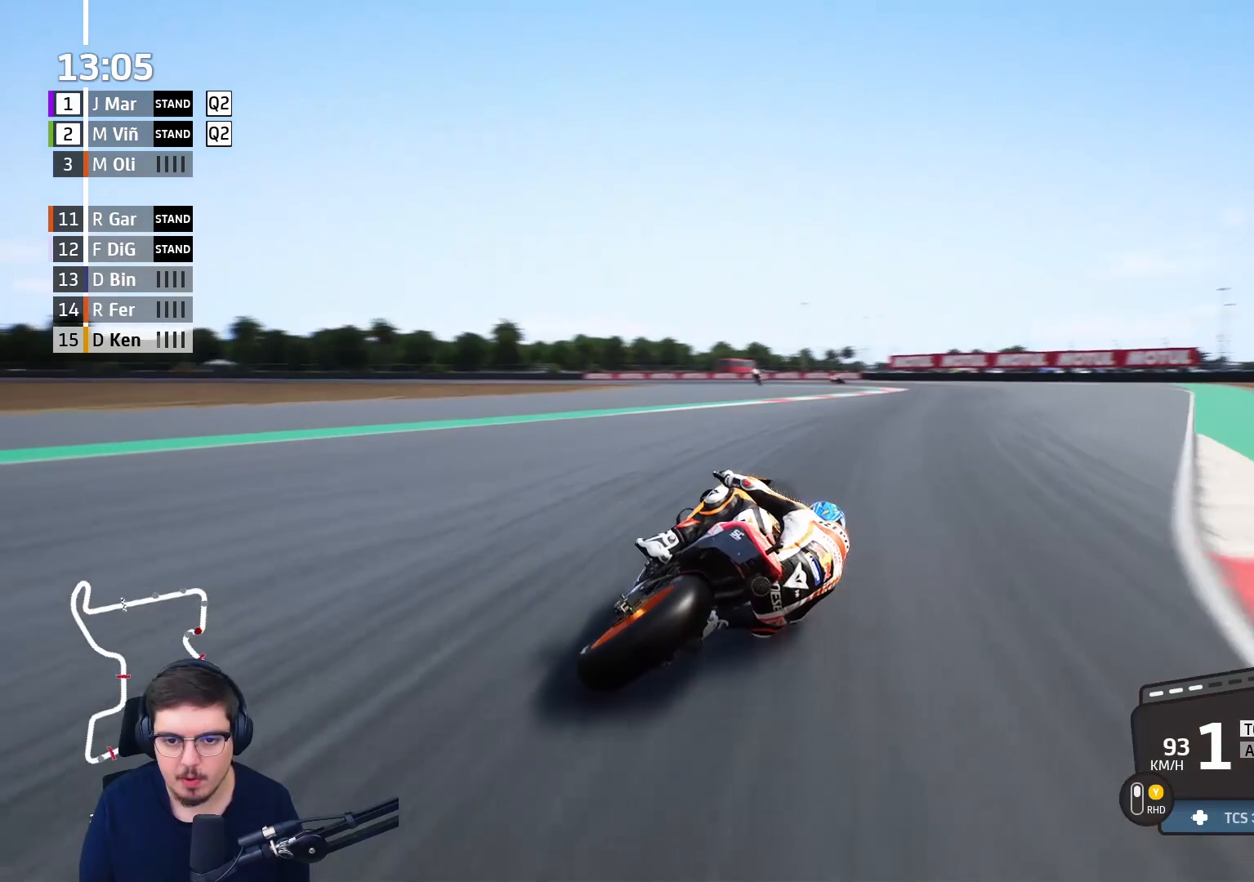
{"buttons": ["R2", "L3"], "left_stick": "left", "right_stick": "center", "events": [[33, "left_stick", "up"], [133, "left_stick", "up-left"], [350, "L3", "down"], [400, "left_stick", "left"]]}
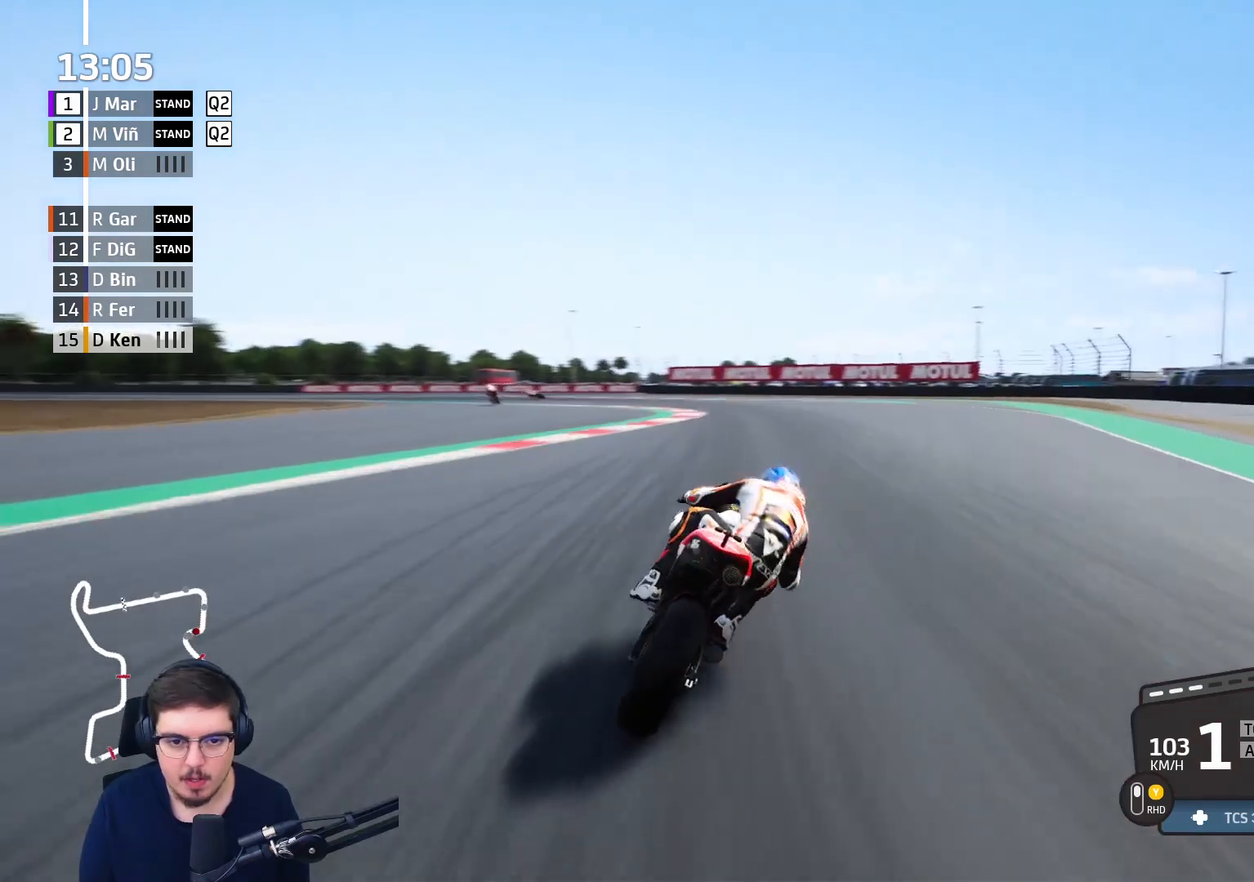
{"buttons": ["R2", "L3"], "left_stick": "left", "right_stick": "center", "events": []}
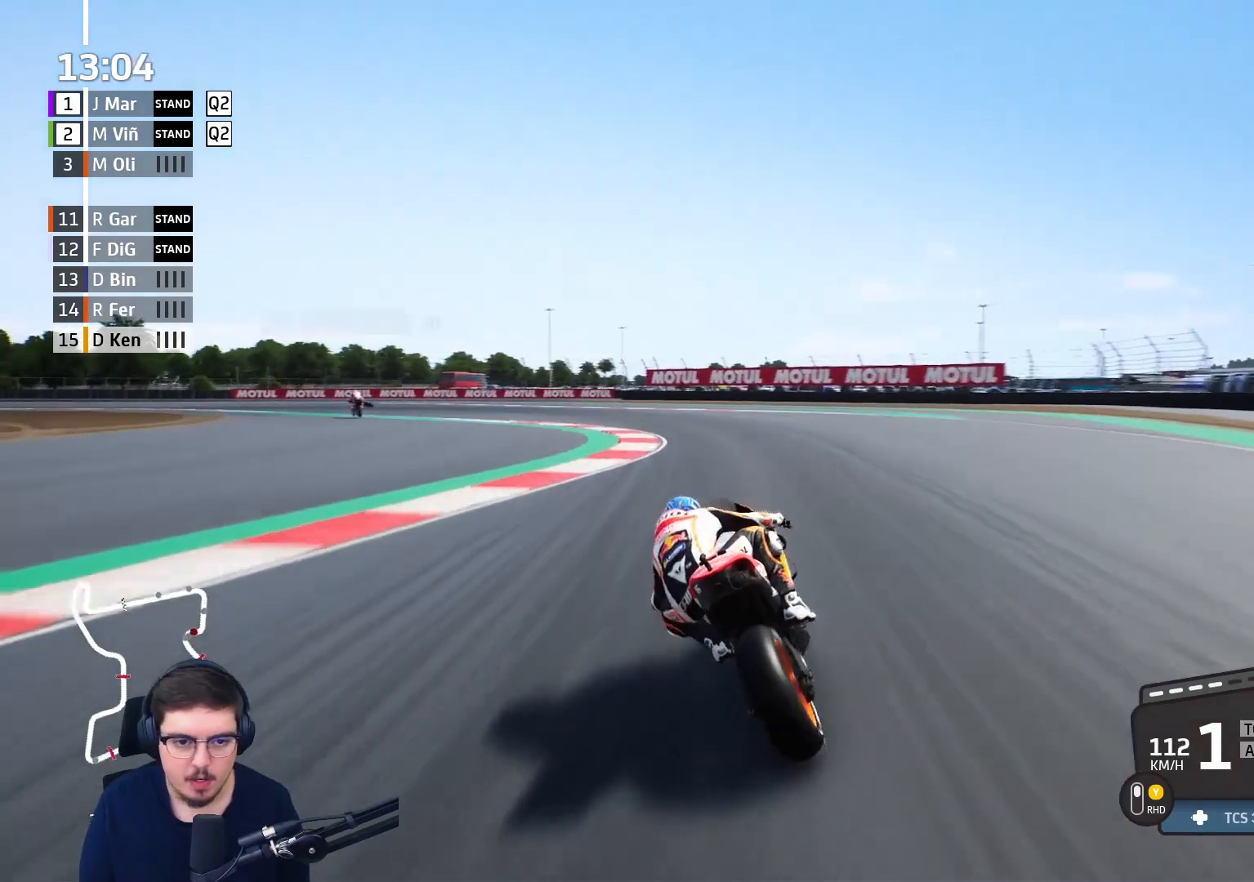
{"buttons": ["L2", "L3"], "left_stick": "left", "right_stick": "center", "events": [[350, "R2", "up"], [367, "L2", "down"]]}
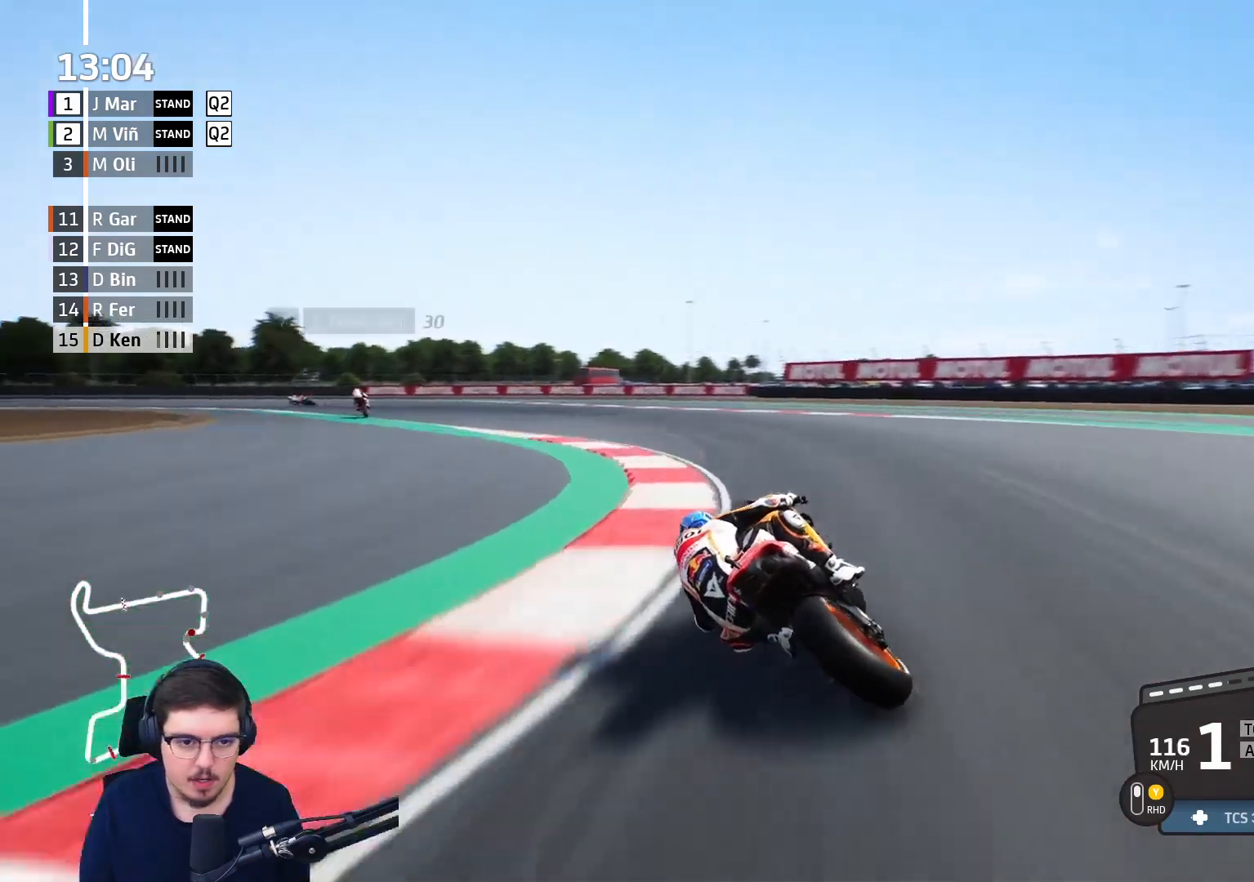
{"buttons": ["L3"], "left_stick": "left", "right_stick": "center", "events": [[67, "L2", "up"]]}
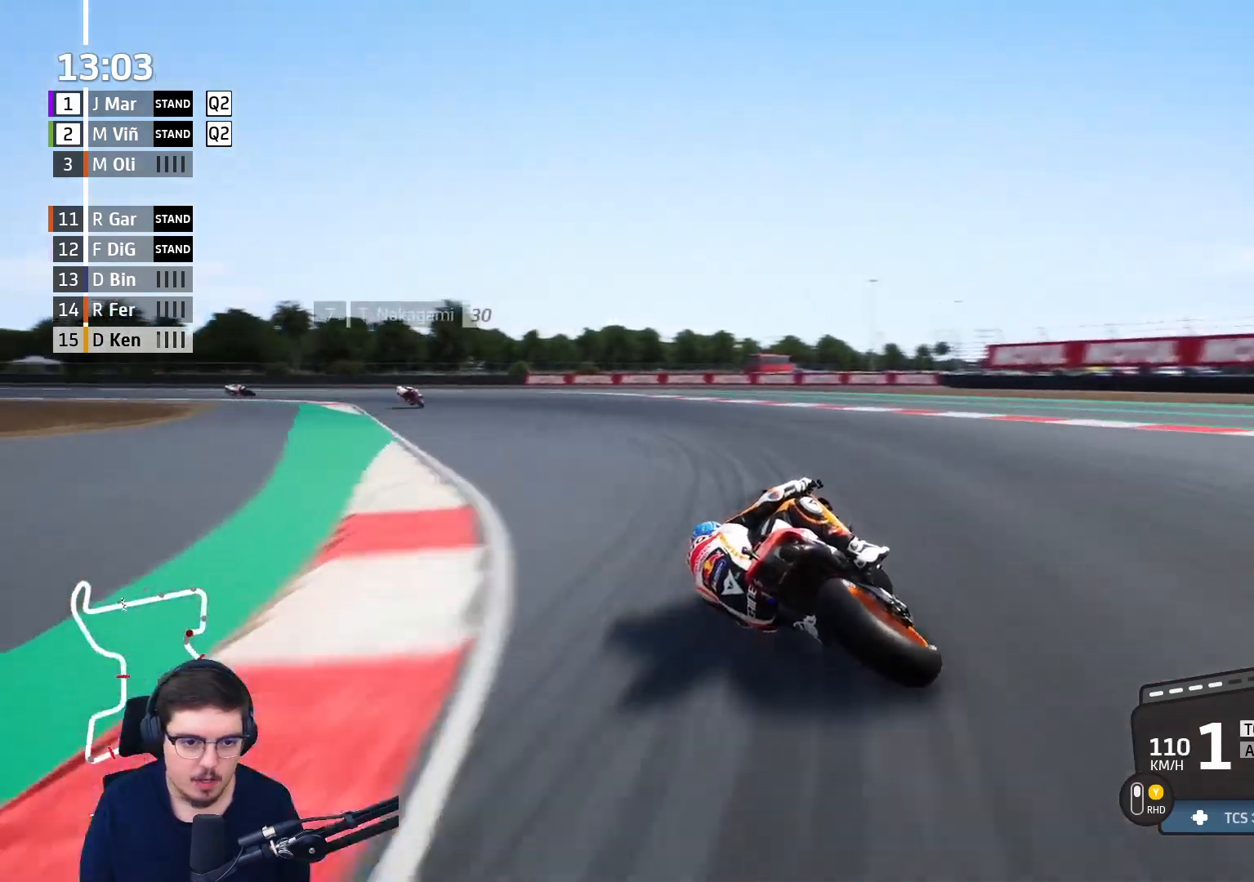
{"buttons": ["L2", "L3"], "left_stick": "left", "right_stick": "center", "events": [[167, "L2", "down"]]}
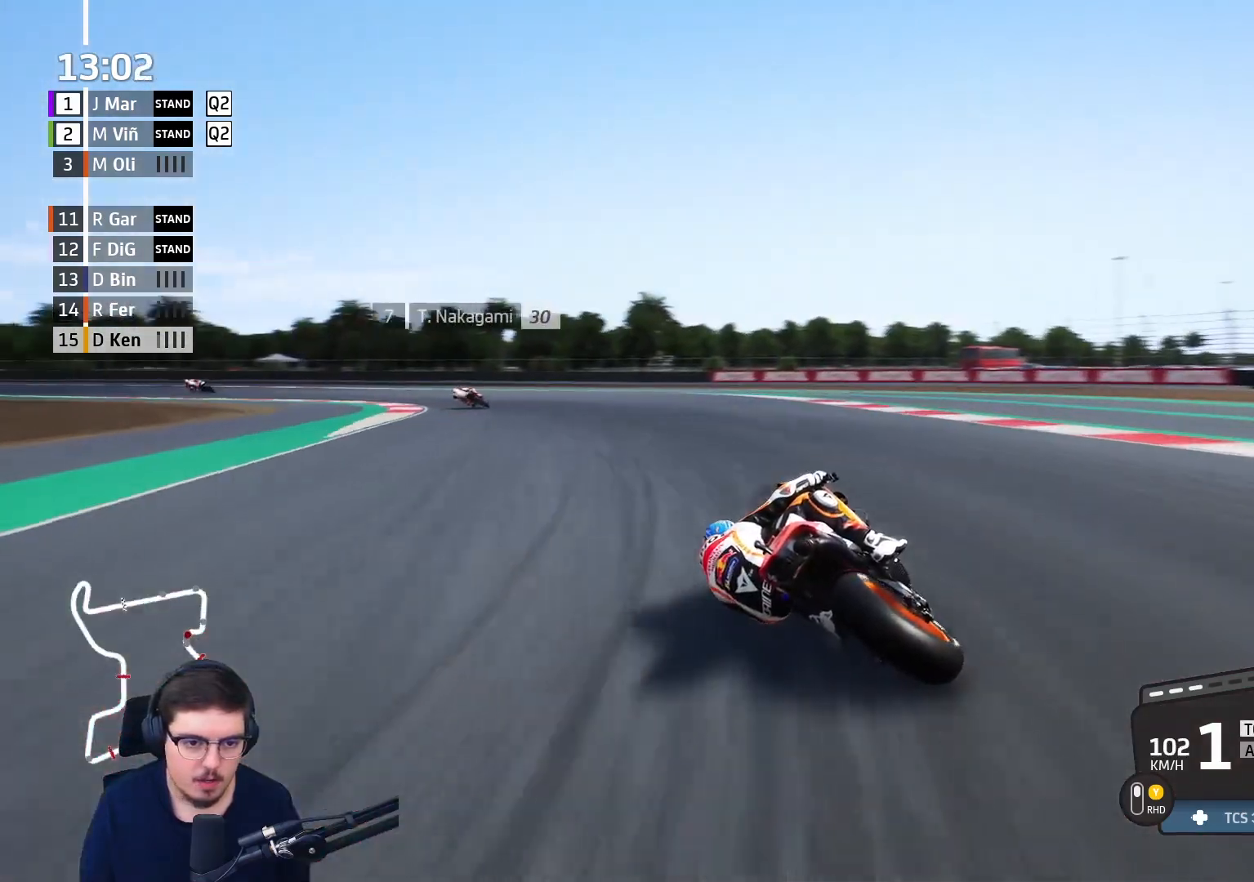
{"buttons": ["L2", "L3"], "left_stick": "left", "right_stick": "center", "events": [[267, "A", "down"], [417, "A", "up"]]}
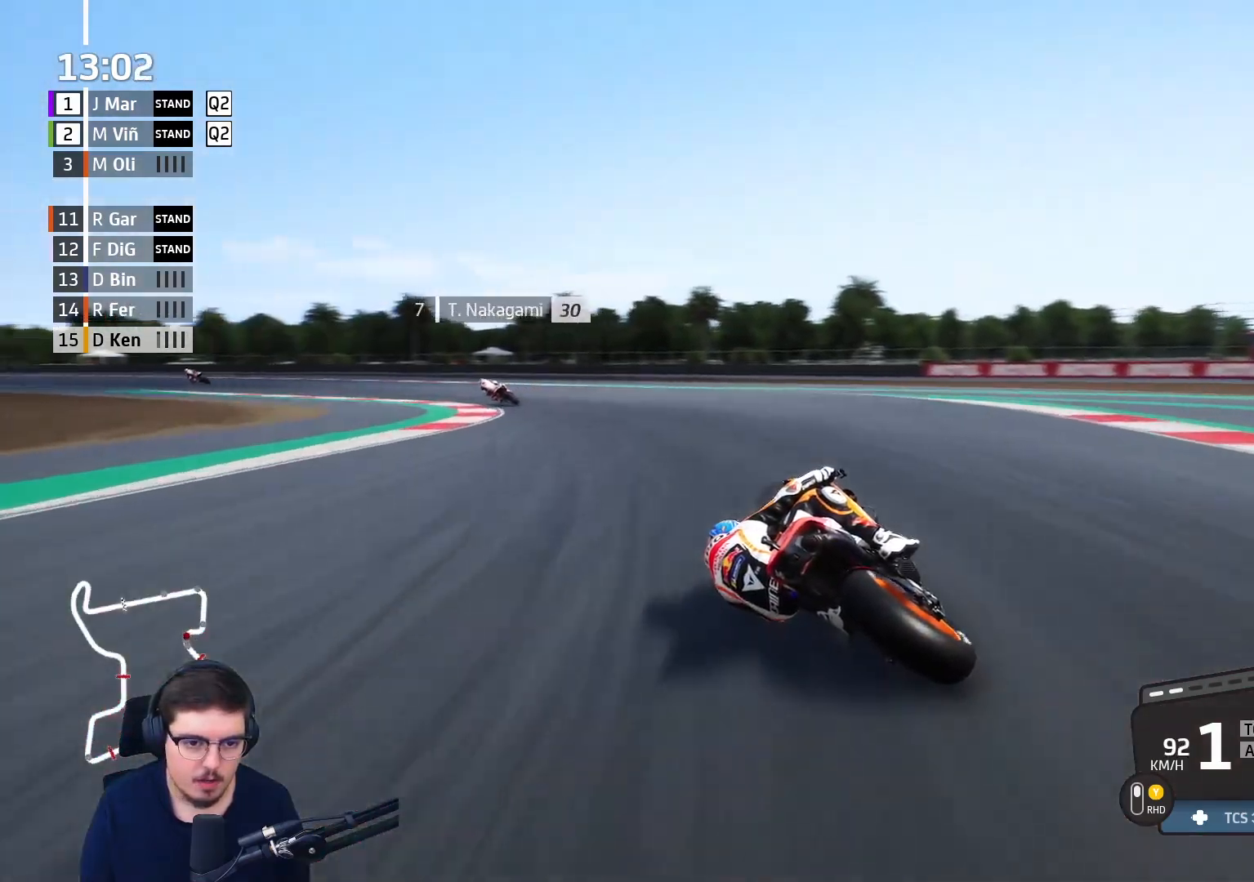
{"buttons": ["R2", "L3"], "left_stick": "left", "right_stick": "center", "events": [[133, "L2", "up"], [233, "R2", "down"]]}
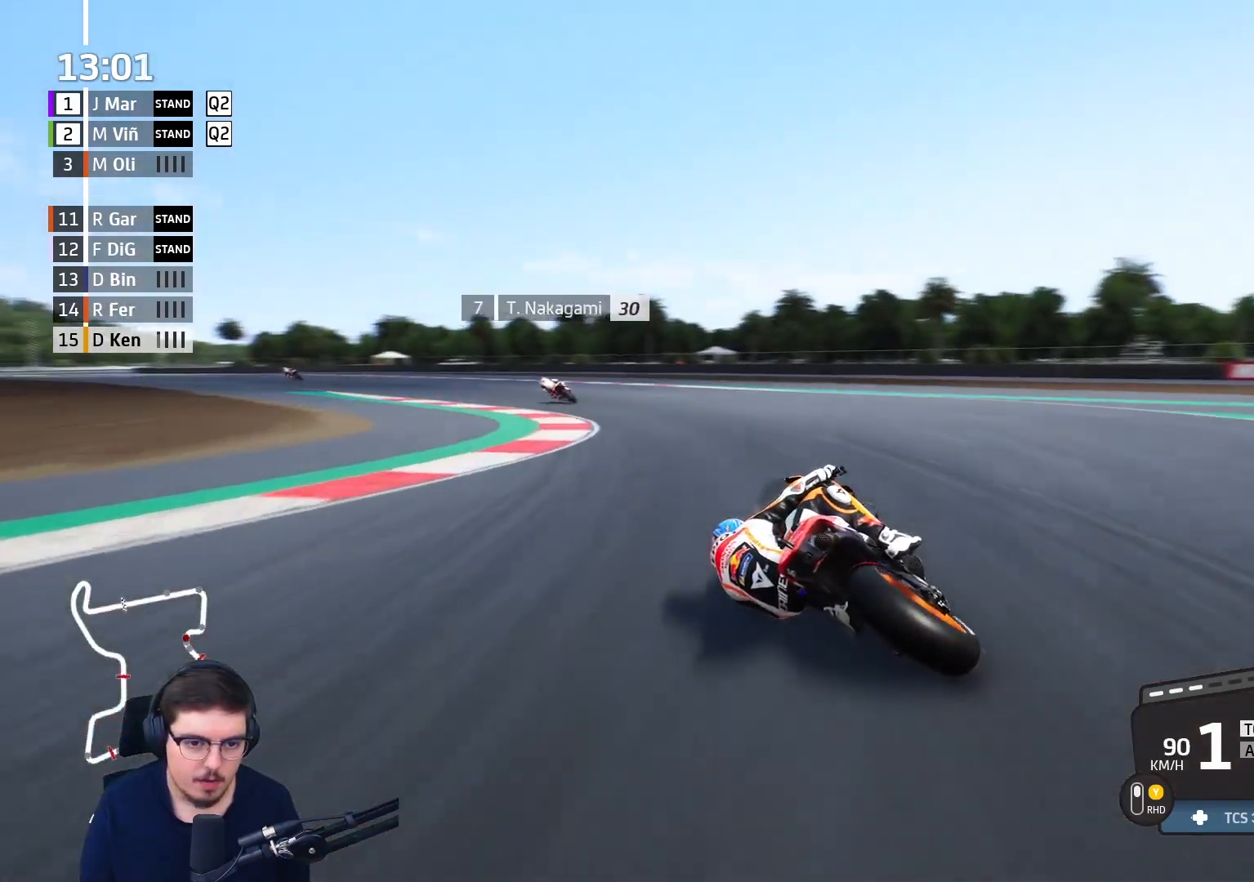
{"buttons": ["R2", "L3"], "left_stick": "up-left", "right_stick": "center", "events": [[33, "L3", "up"], [50, "left_stick", "up-left"], [233, "L3", "down"]]}
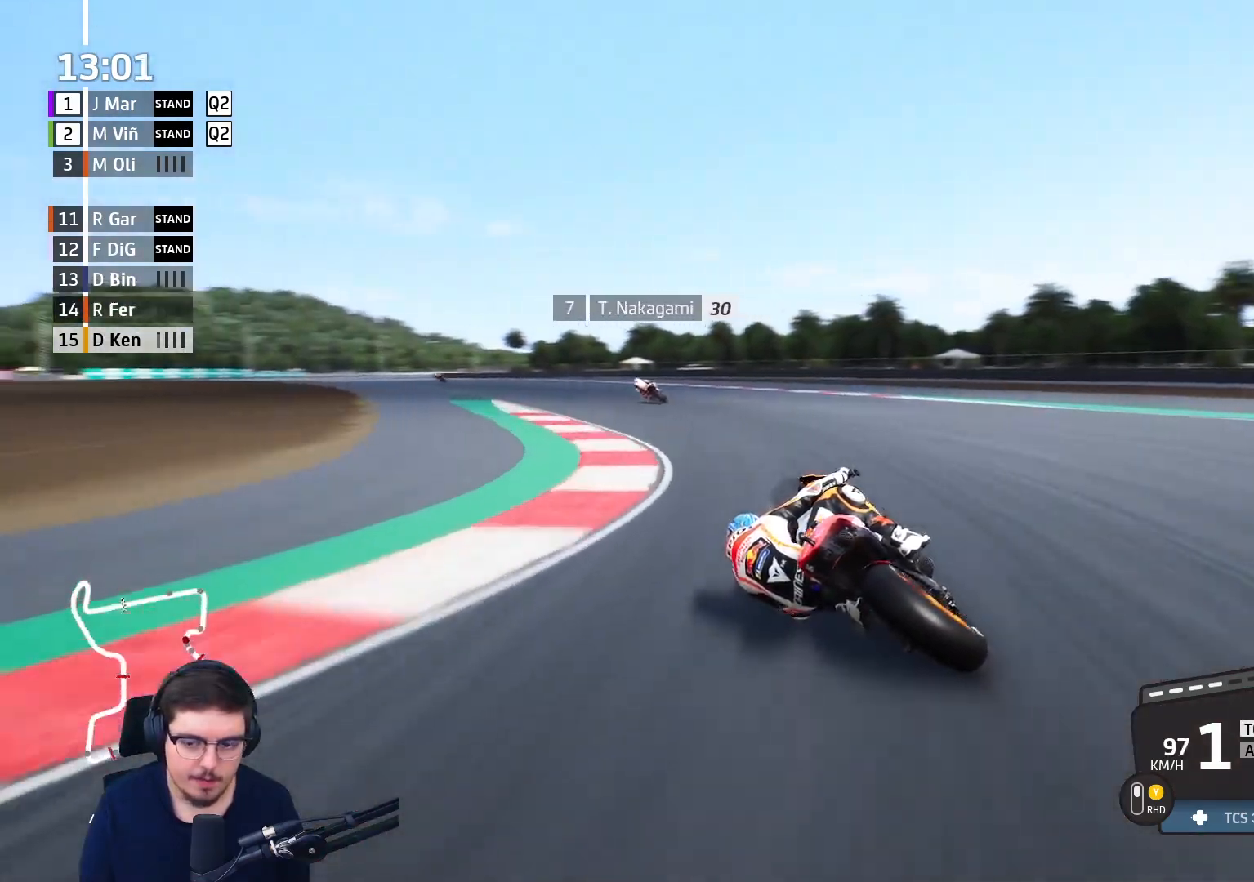
{"buttons": ["R2", "DPAD_DOWN"], "left_stick": "up-left", "right_stick": "center", "events": [[133, "L3", "up"], [483, "DPAD_DOWN", "down"]]}
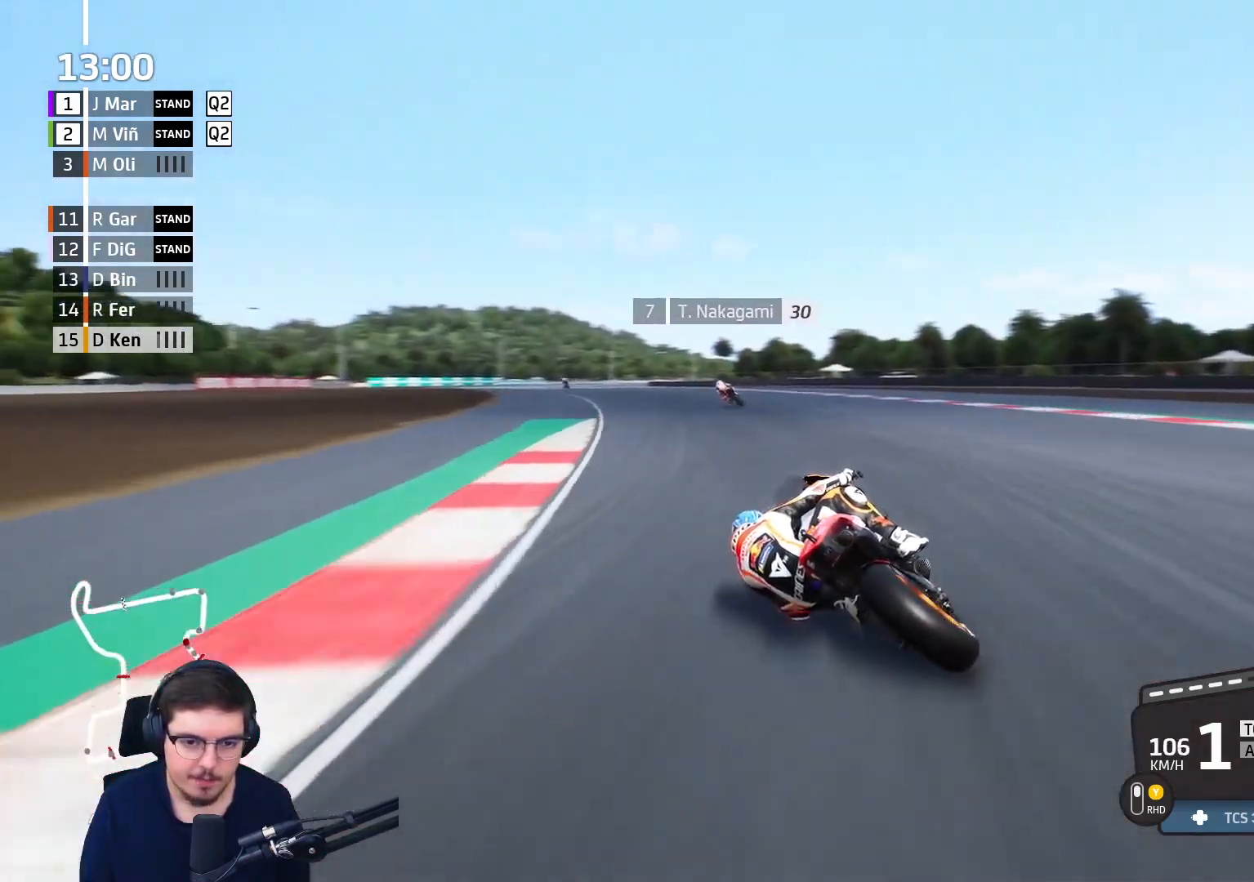
{"buttons": ["R2"], "left_stick": "up-left", "right_stick": "center", "events": [[117, "DPAD_DOWN", "up"]]}
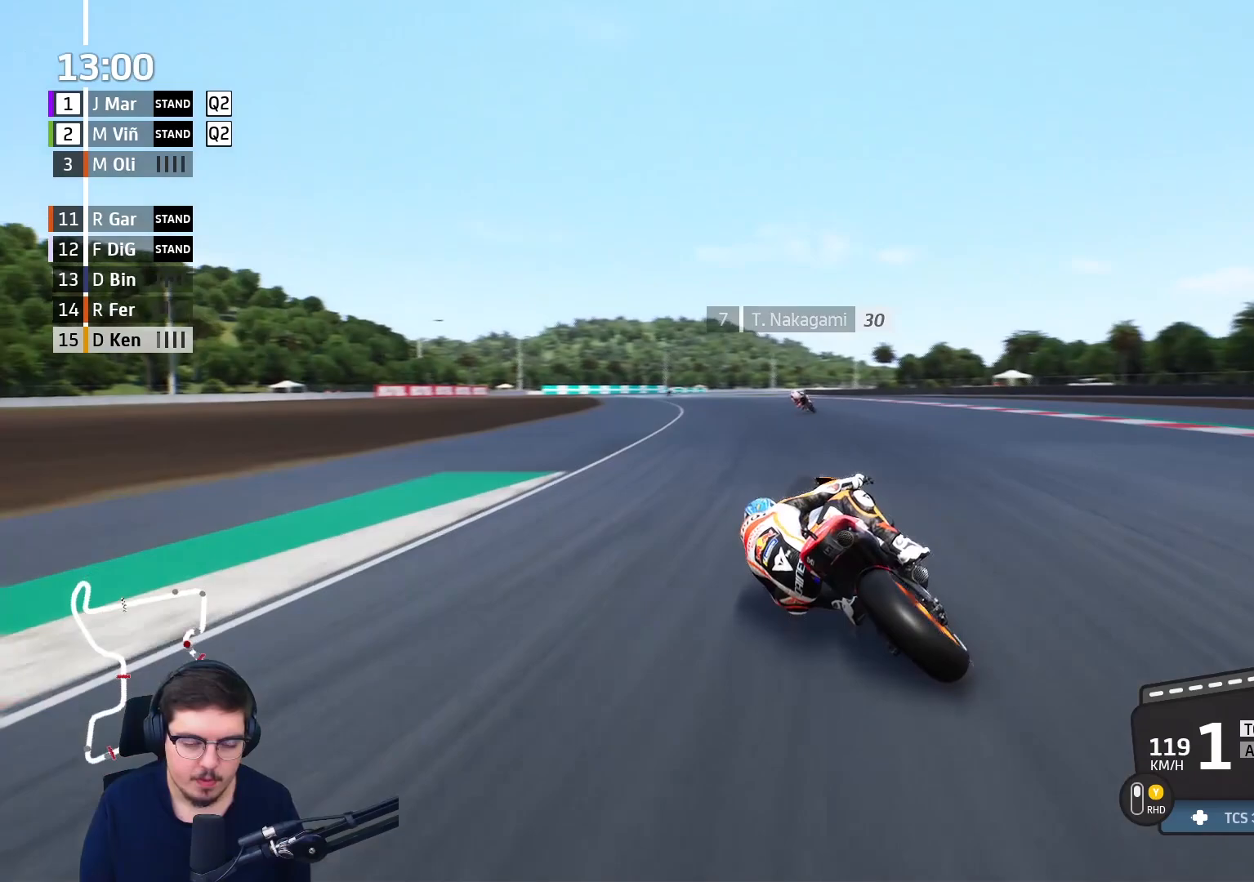
{"buttons": ["R2"], "left_stick": "up-left", "right_stick": "center", "events": [[400, "B", "down"], [500, "B", "up"]]}
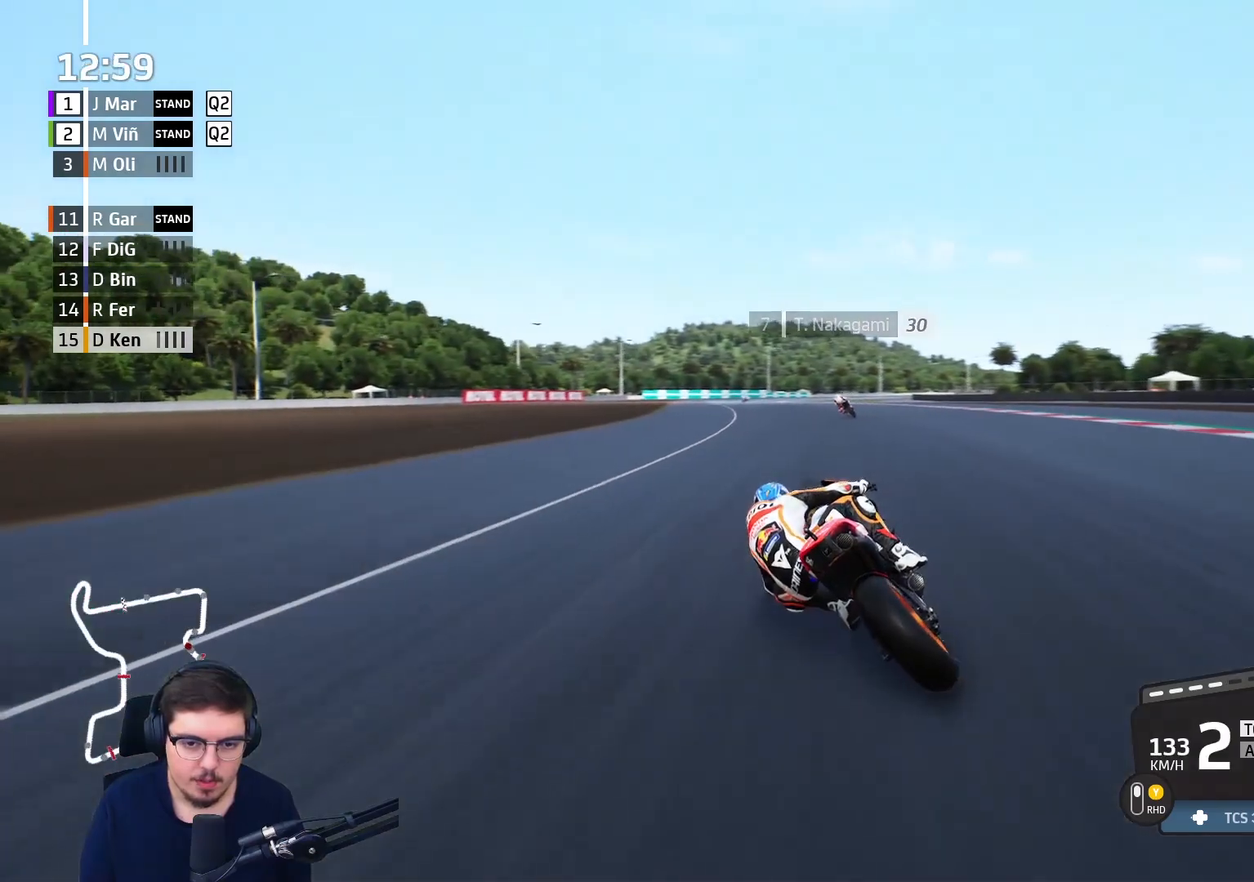
{"buttons": ["R2"], "left_stick": "up-left", "right_stick": "center", "events": [[417, "DPAD_UP", "down"], [500, "DPAD_UP", "up"]]}
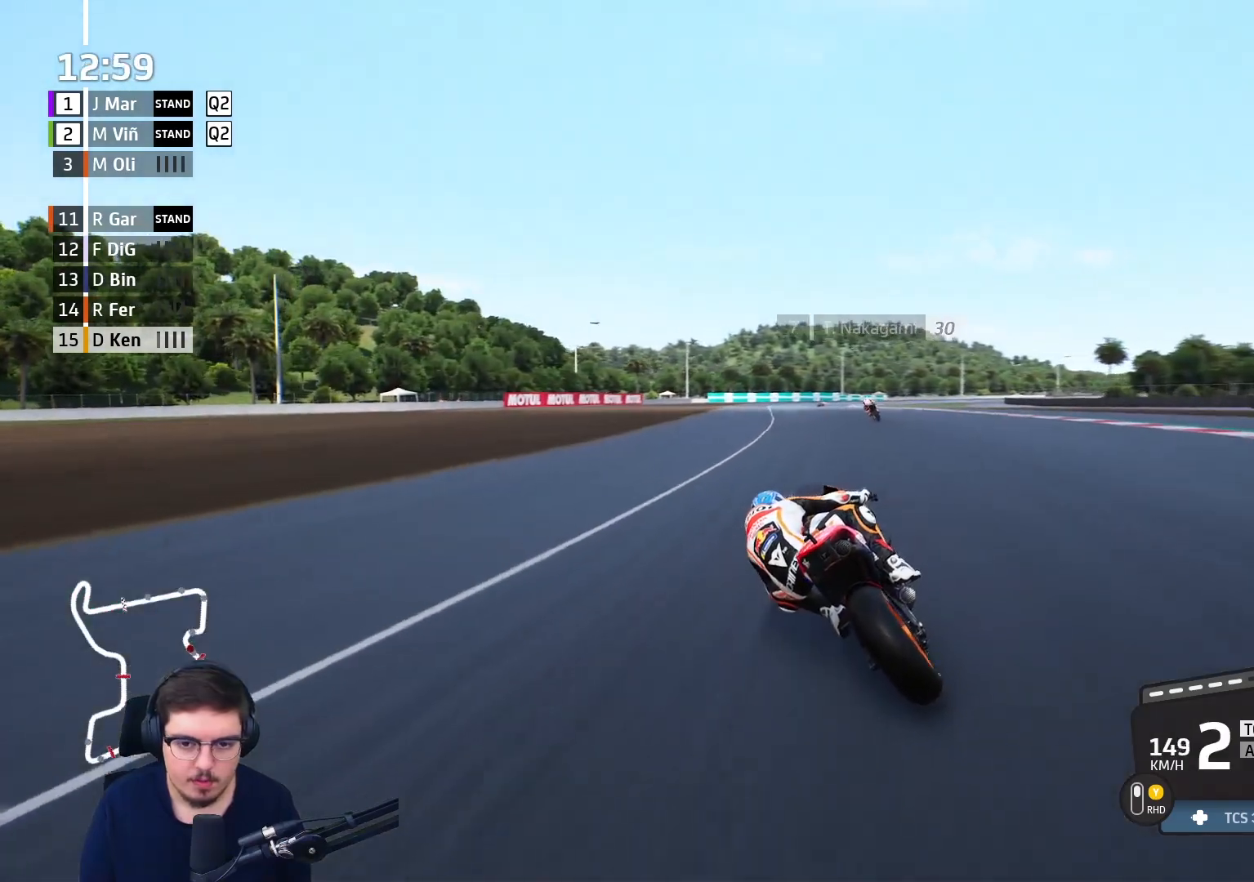
{"buttons": ["R2"], "left_stick": "up-right", "right_stick": "center", "events": [[333, "left_stick", "up-right"], [383, "B", "down"], [483, "B", "up"]]}
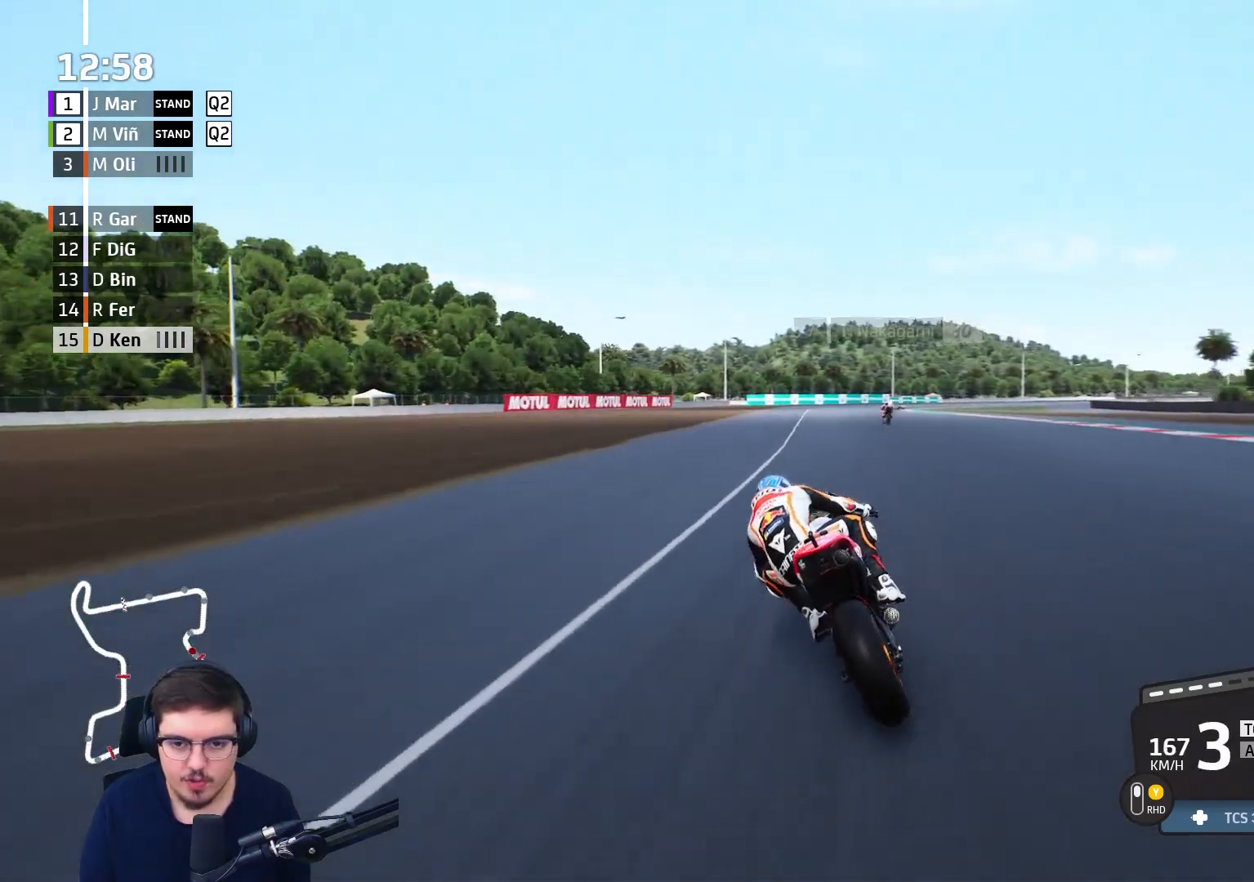
{"buttons": ["R2"], "left_stick": "up-right", "right_stick": "center", "events": []}
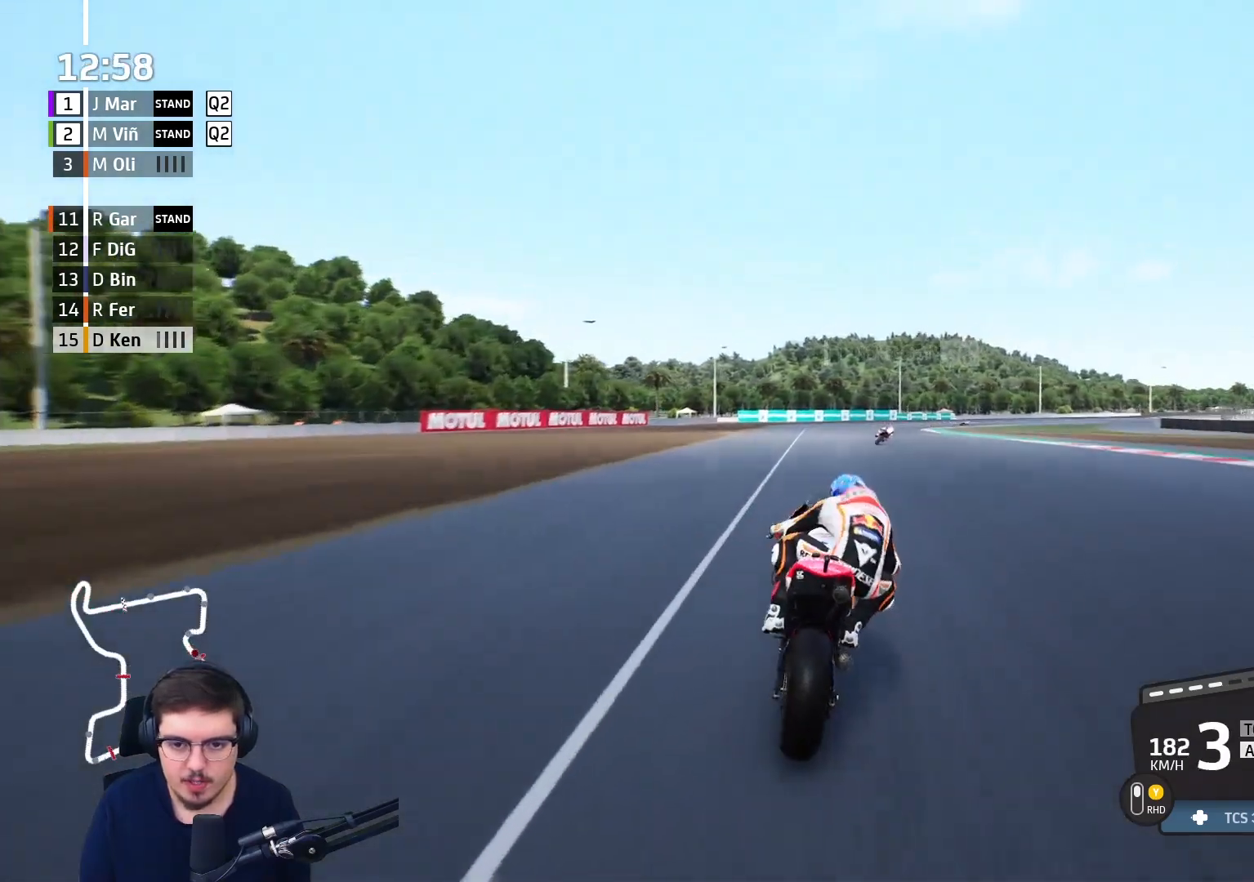
{"buttons": ["R2"], "left_stick": "up-right", "right_stick": "center", "events": []}
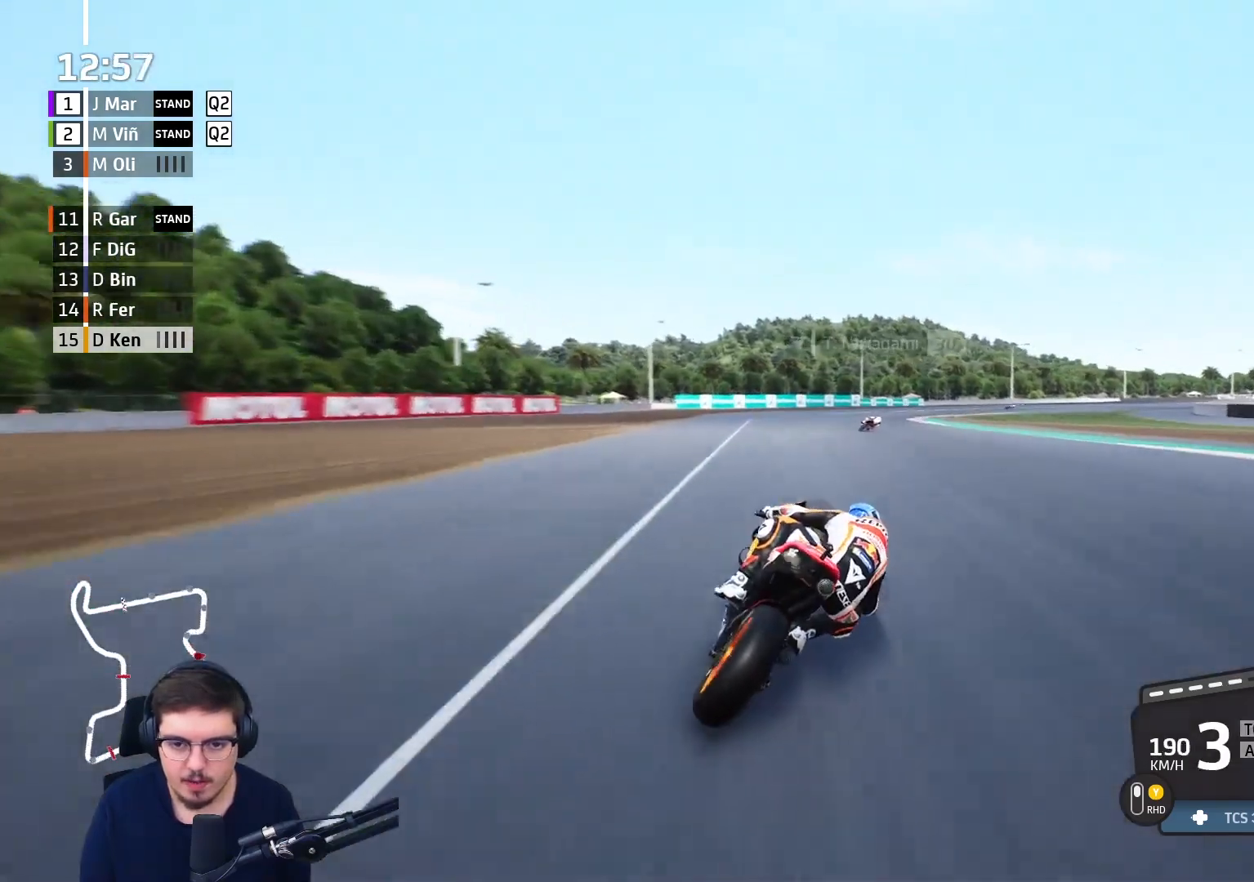
{"buttons": ["R2"], "left_stick": "up-right", "right_stick": "center", "events": [[100, "R2", "up"], [367, "R2", "down"]]}
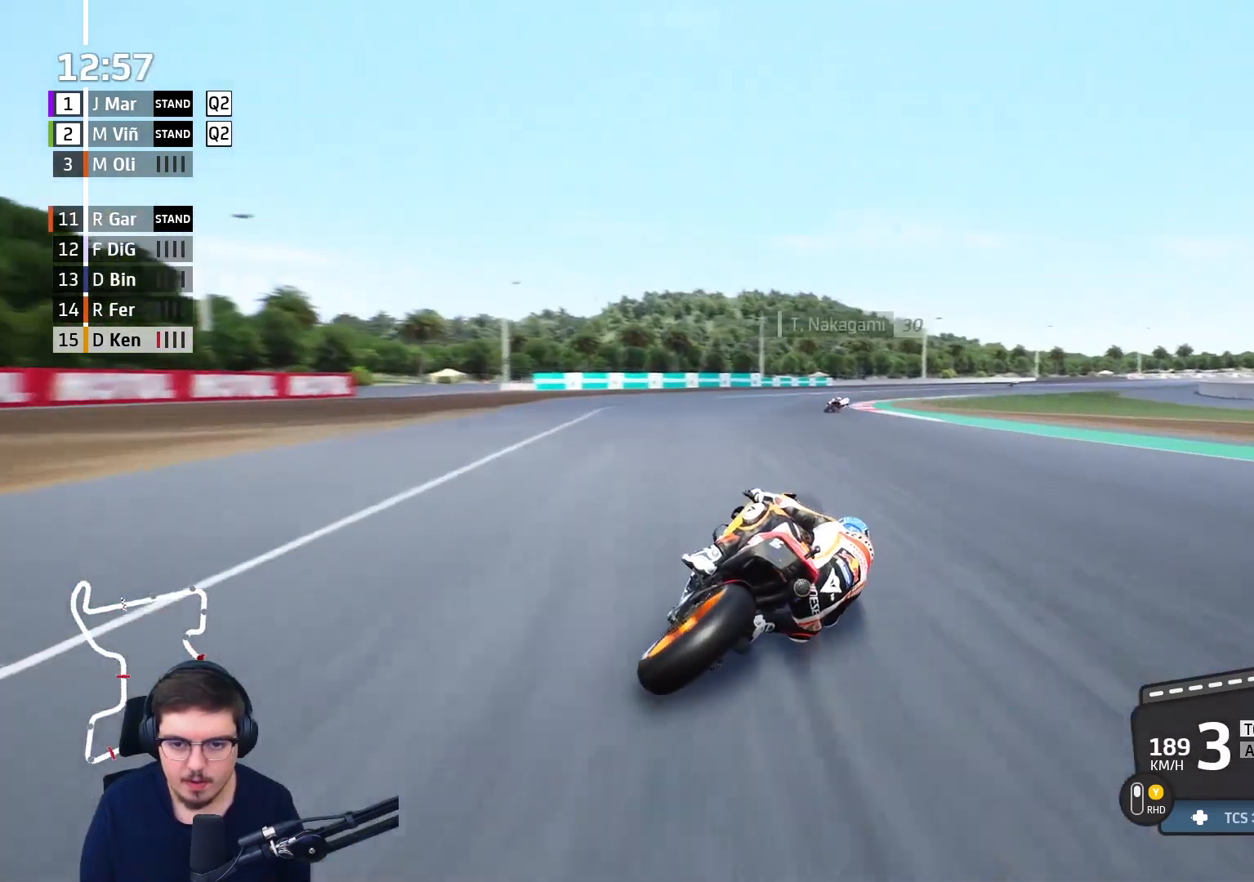
{"buttons": ["A"], "left_stick": "up-right", "right_stick": "center", "events": [[400, "R2", "up"], [417, "A", "down"]]}
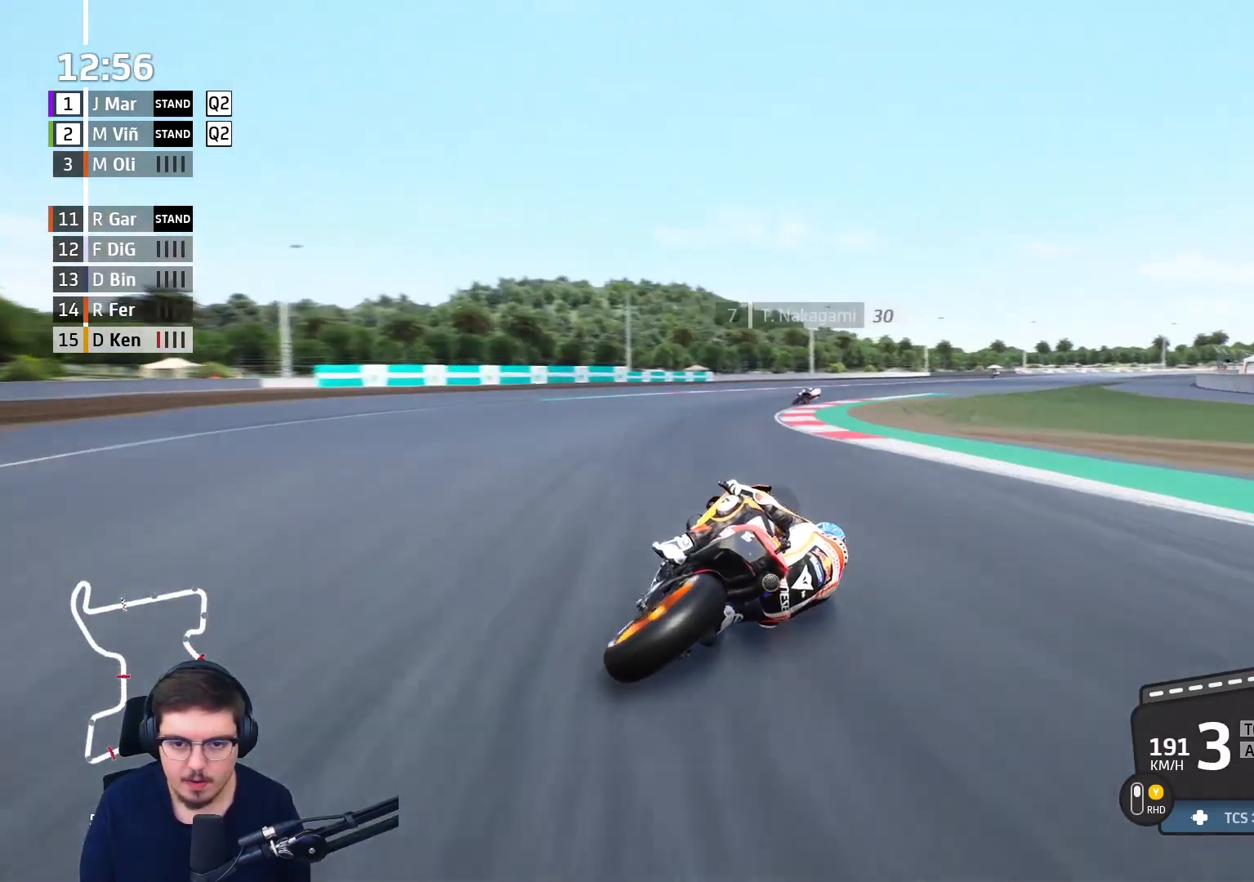
{"buttons": [], "left_stick": "up-right", "right_stick": "center", "events": [[33, "A", "up"]]}
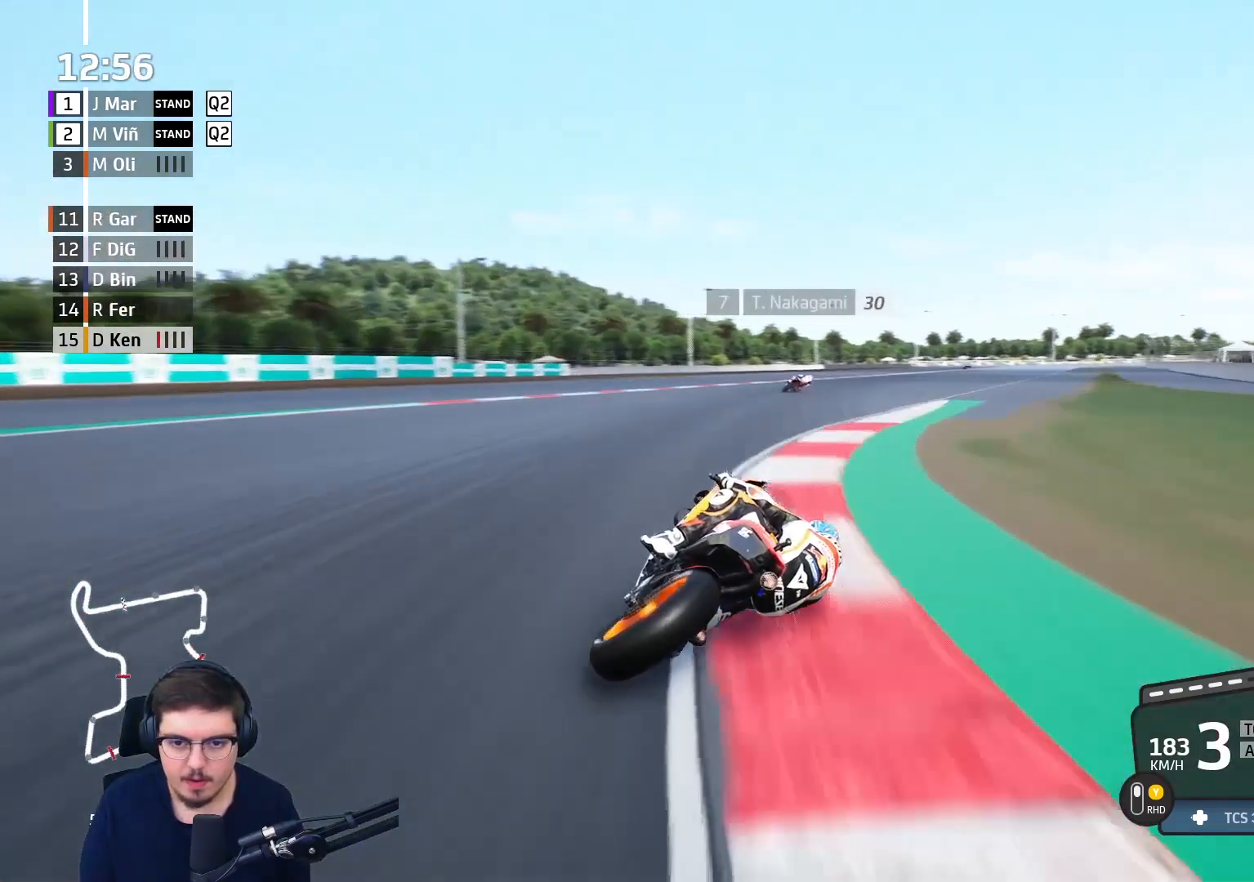
{"buttons": ["R2"], "left_stick": "up-right", "right_stick": "center", "events": [[317, "R2", "down"]]}
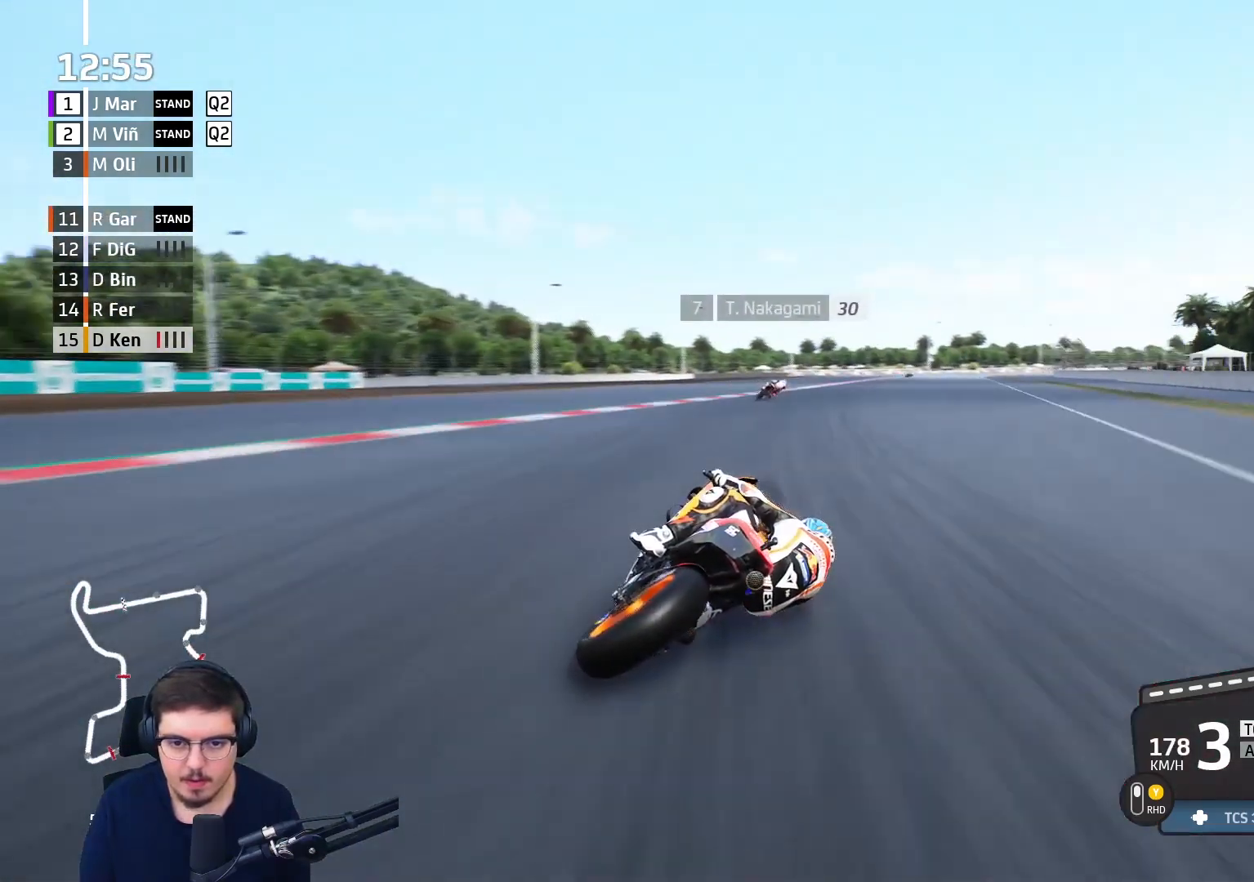
{"buttons": ["R2"], "left_stick": "up-right", "right_stick": "center", "events": []}
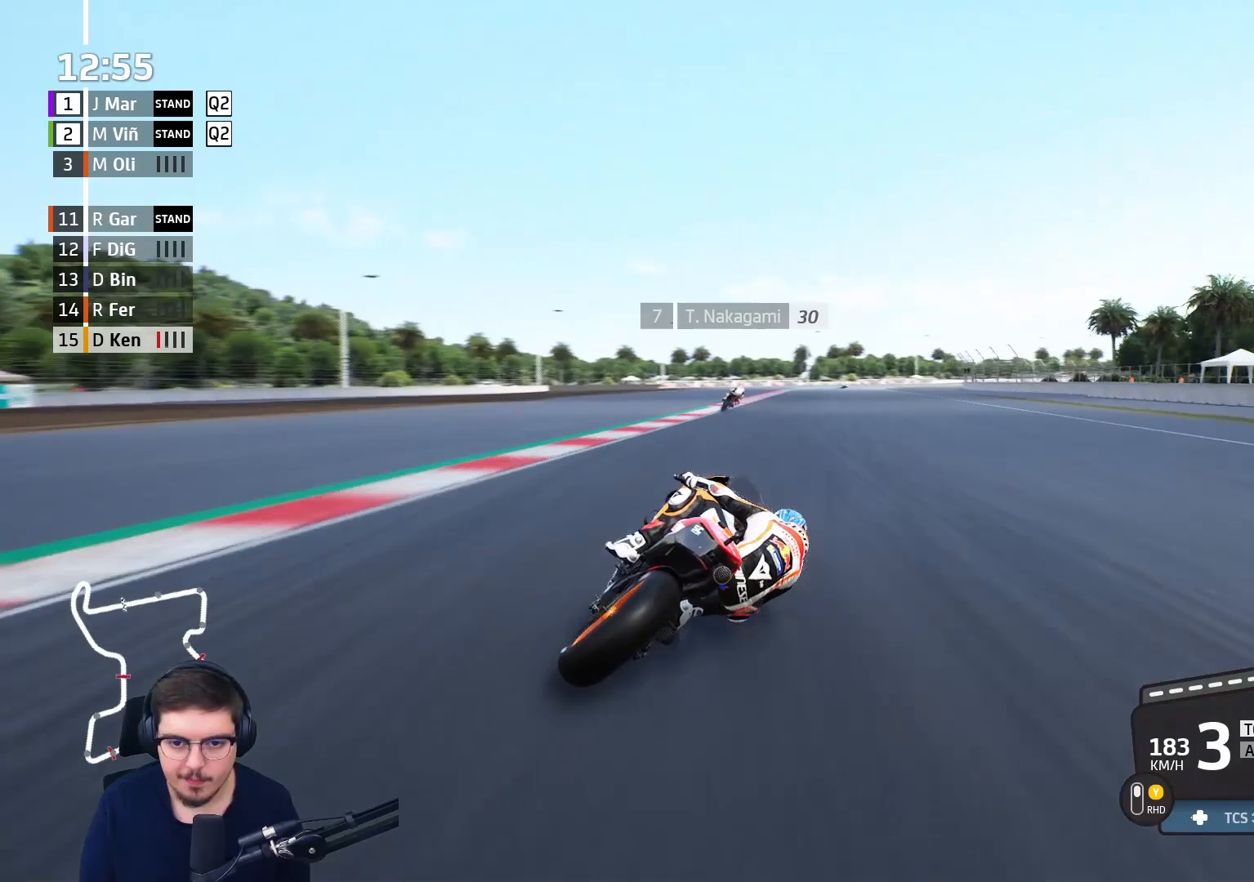
{"buttons": ["R2"], "left_stick": "up-right", "right_stick": "center", "events": []}
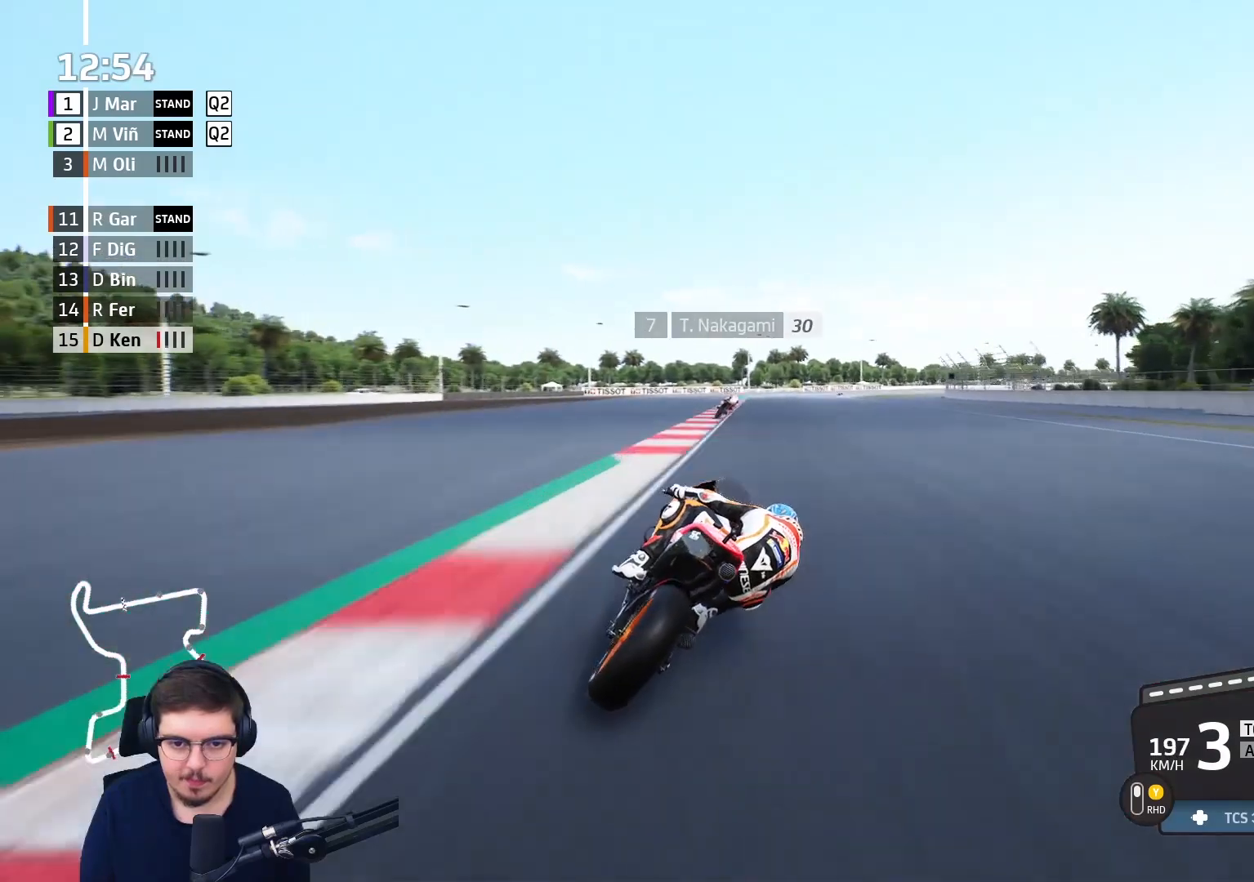
{"buttons": ["R2"], "left_stick": "up-right", "right_stick": "center", "events": [[283, "B", "down"], [367, "B", "up"]]}
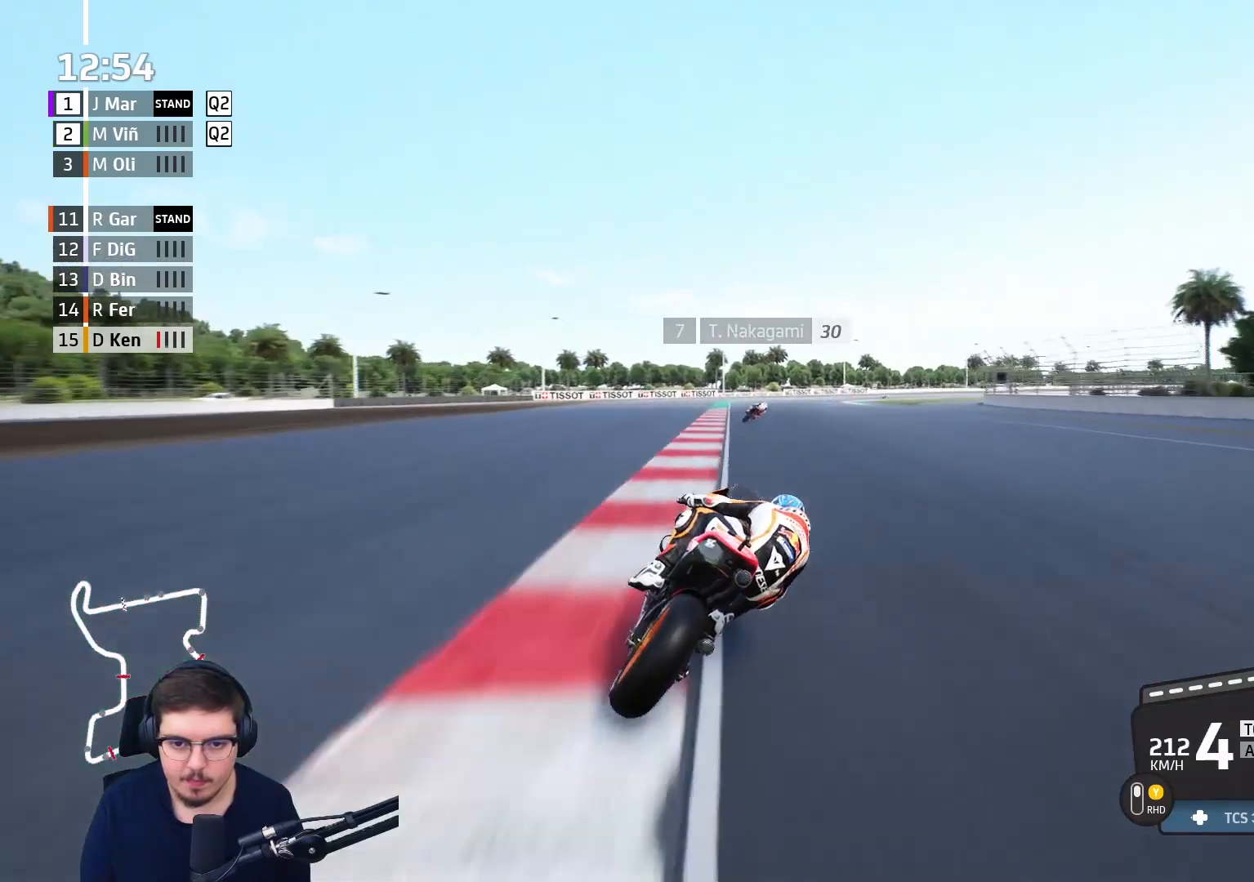
{"buttons": ["R2", "L3"], "left_stick": "up-right", "right_stick": "center", "events": [[500, "L3", "down"]]}
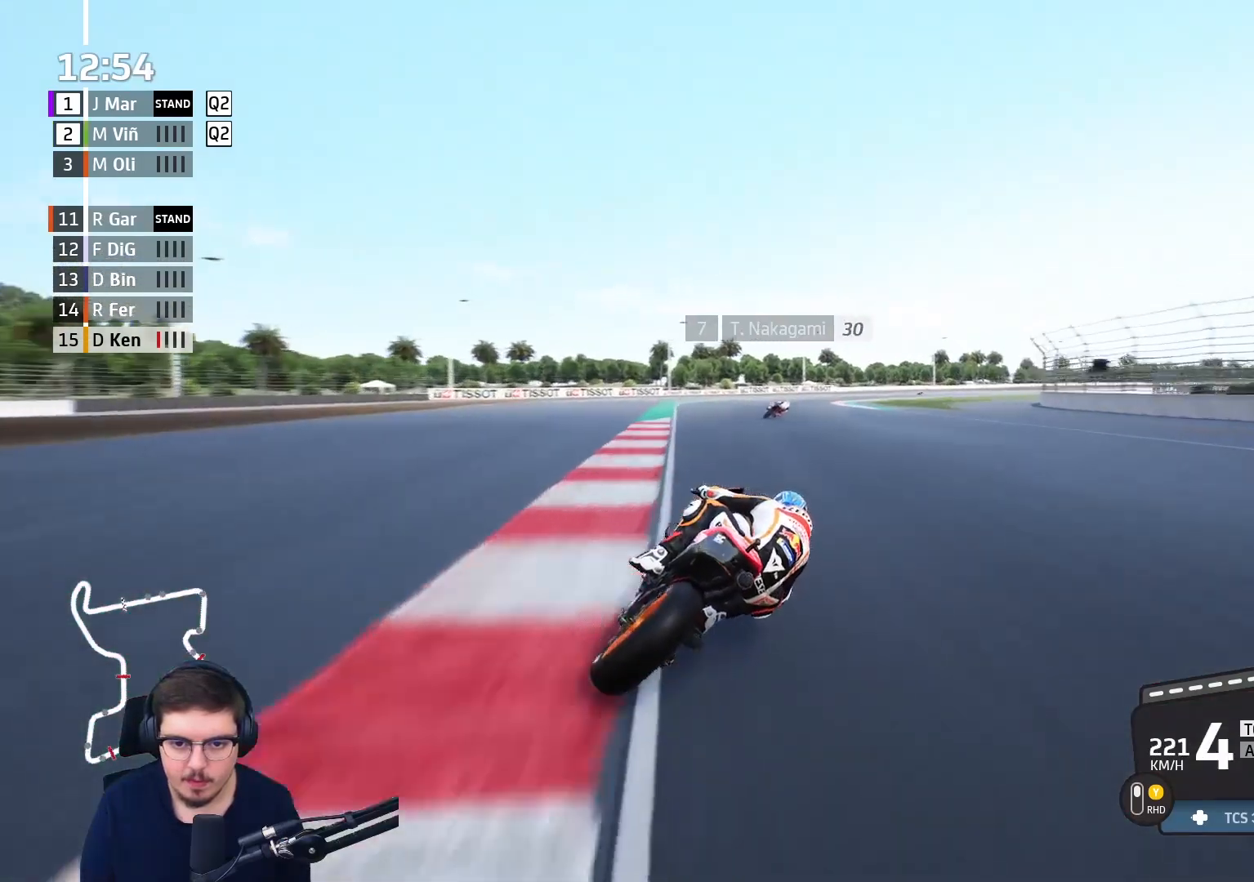
{"buttons": ["L2", "L3"], "left_stick": "up-right", "right_stick": "center", "events": [[17, "R2", "up"], [33, "L2", "down"]]}
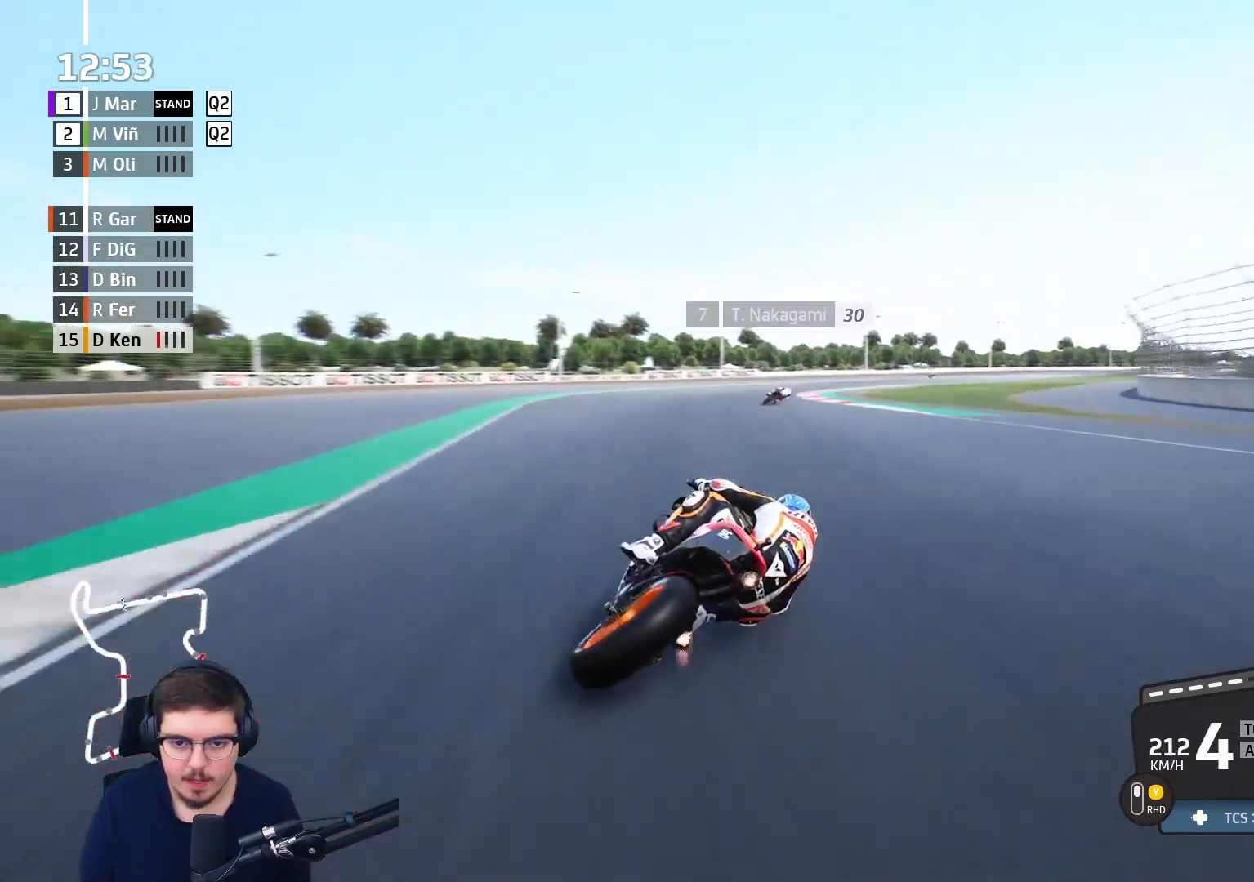
{"buttons": [], "left_stick": "up-right", "right_stick": "center", "events": [[117, "L2", "up"], [250, "L3", "up"]]}
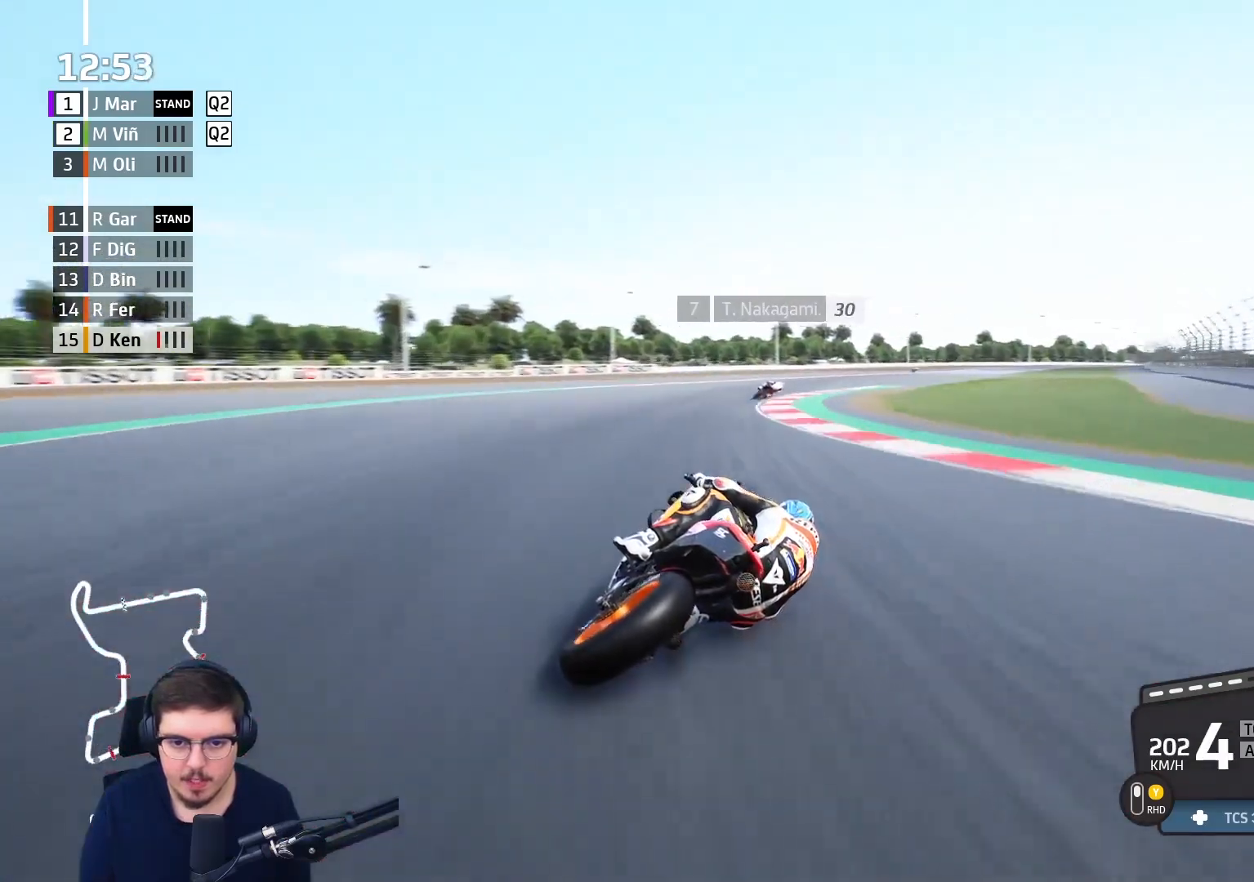
{"buttons": ["R2"], "left_stick": "up-right", "right_stick": "center", "events": [[183, "R2", "down"]]}
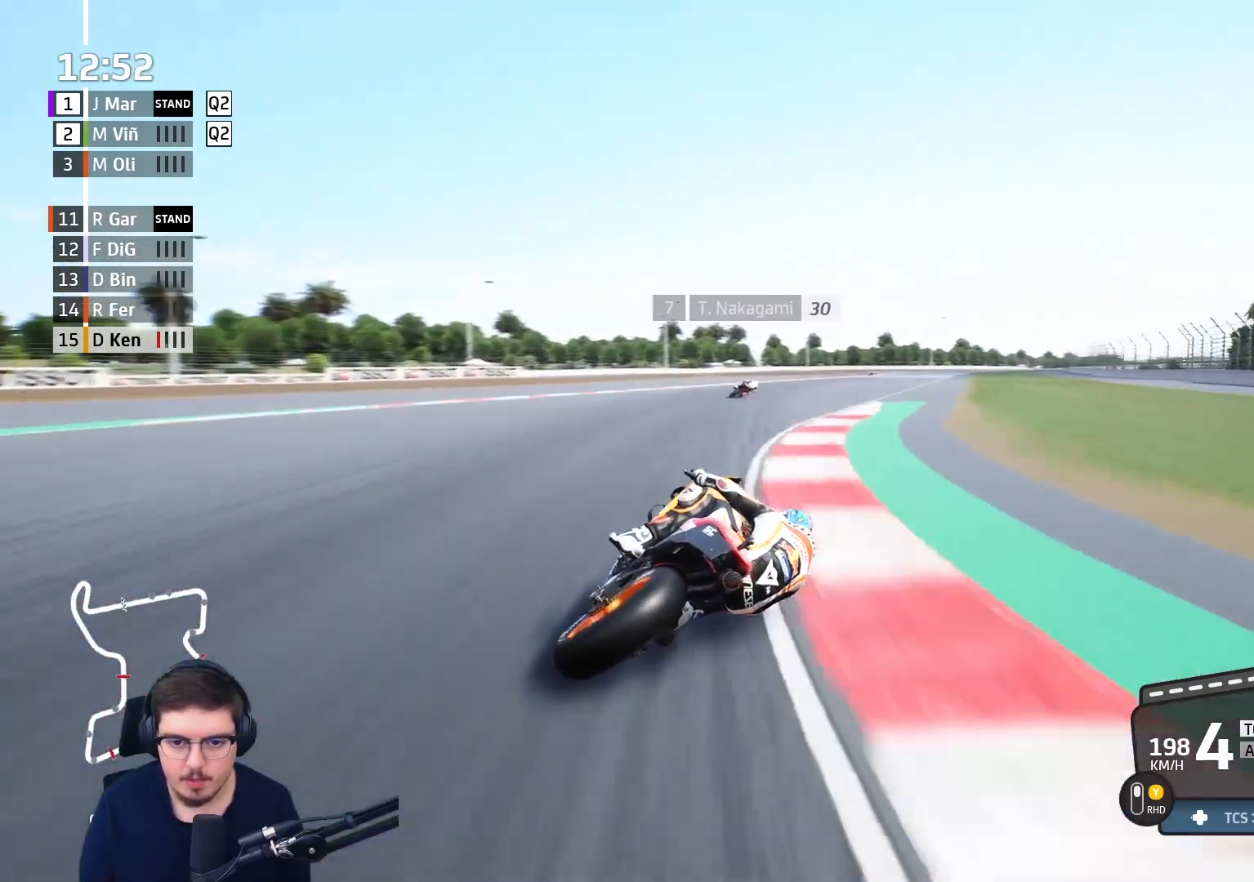
{"buttons": ["R2"], "left_stick": "up-right", "right_stick": "center", "events": []}
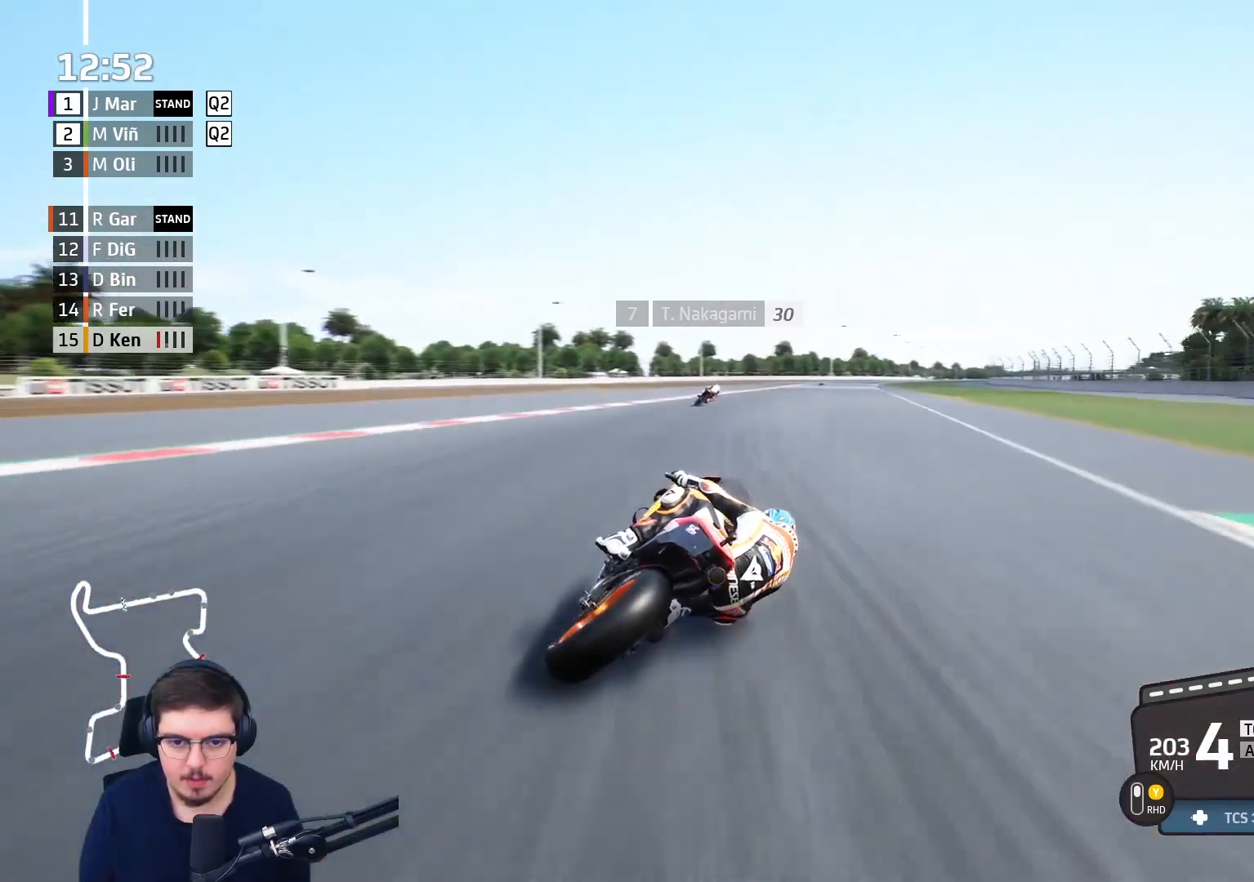
{"buttons": ["R2"], "left_stick": "up-right", "right_stick": "center", "events": [[250, "left_stick", "center"], [433, "left_stick", "up-right"]]}